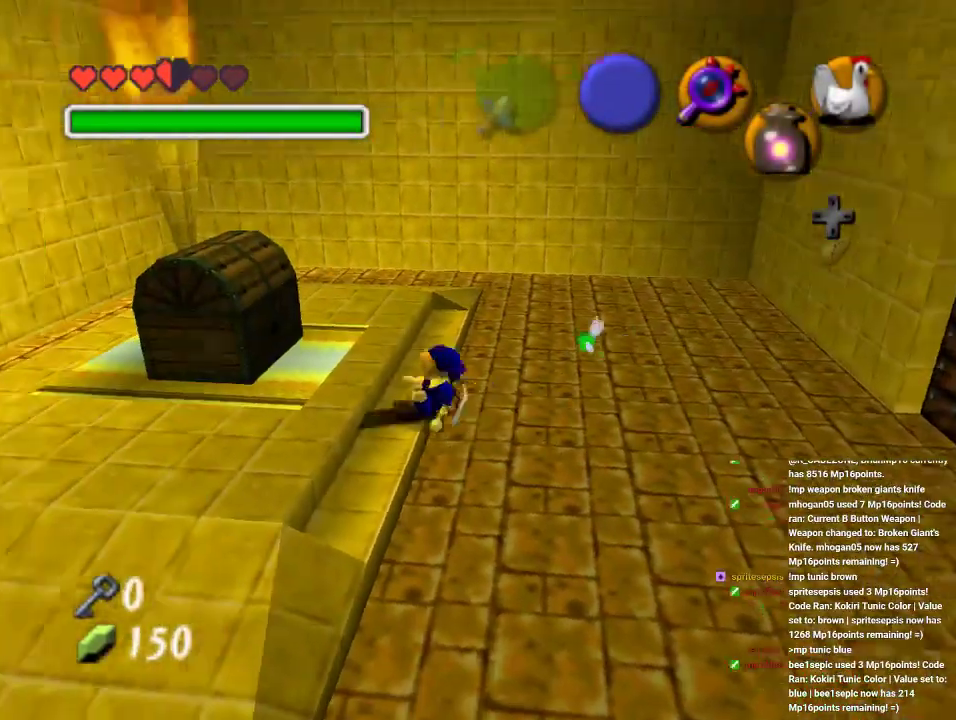
Gameplay with a controller (Nintendo layout); each line is a JSON object with the inputs held at the frame after it. "events" lists button and stick changes between this image and that frame as [ms after this image, input, new state], when the widget could be followed in between. Not read: L1 L3 R1 R3.
{"buttons": ["A"], "left_stick": "center", "events": [[100, "left_stick", "center"], [267, "A", "down"], [333, "A", "up"], [400, "A", "down"]]}
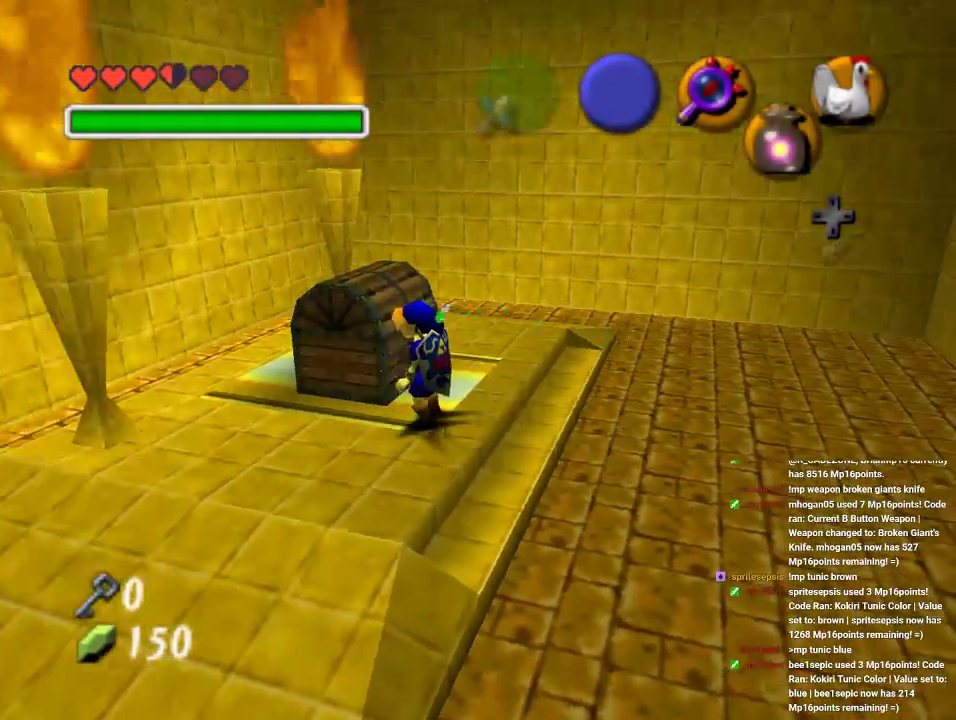
{"buttons": [], "left_stick": "center", "events": [[33, "A", "up"], [133, "left_stick", "up-left"], [367, "A", "down"], [433, "left_stick", "center"], [467, "A", "up"]]}
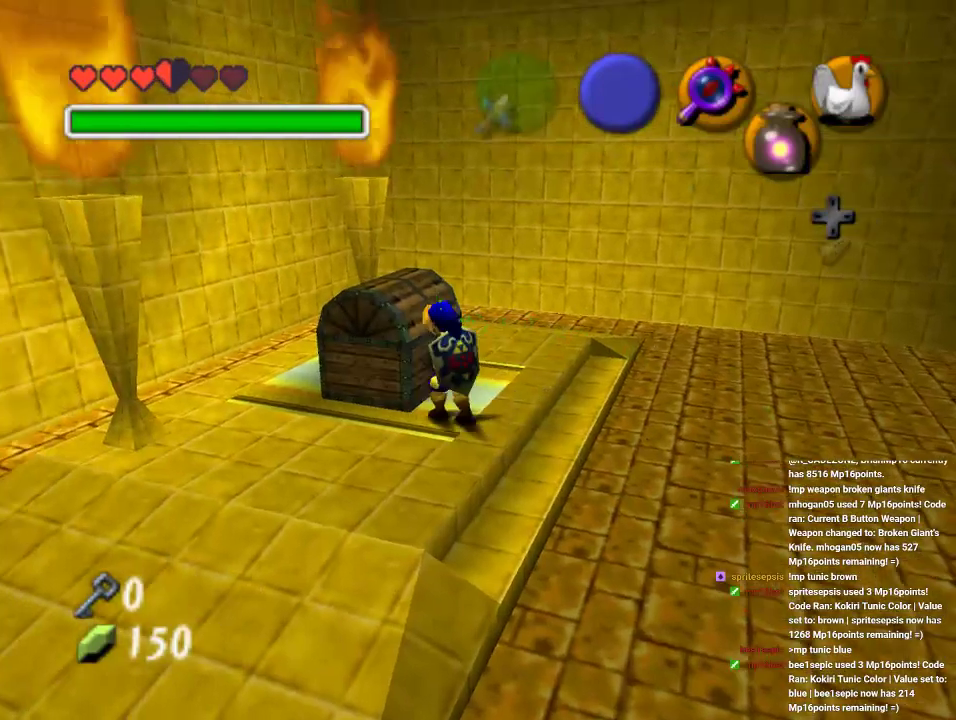
{"buttons": [], "left_stick": "center", "events": [[33, "A", "down"], [100, "A", "up"], [167, "A", "down"], [267, "A", "up"]]}
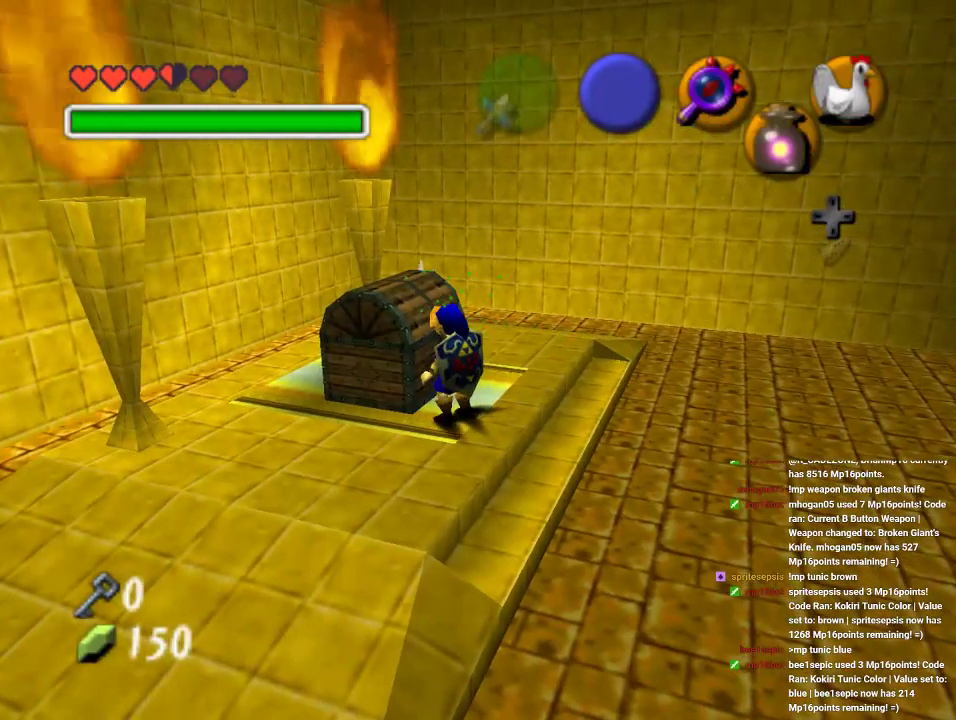
{"buttons": ["A"], "left_stick": "center", "events": [[133, "A", "down"], [167, "A", "up"], [200, "left_stick", "up-left"], [333, "A", "down"], [433, "A", "up"], [433, "left_stick", "center"], [500, "A", "down"]]}
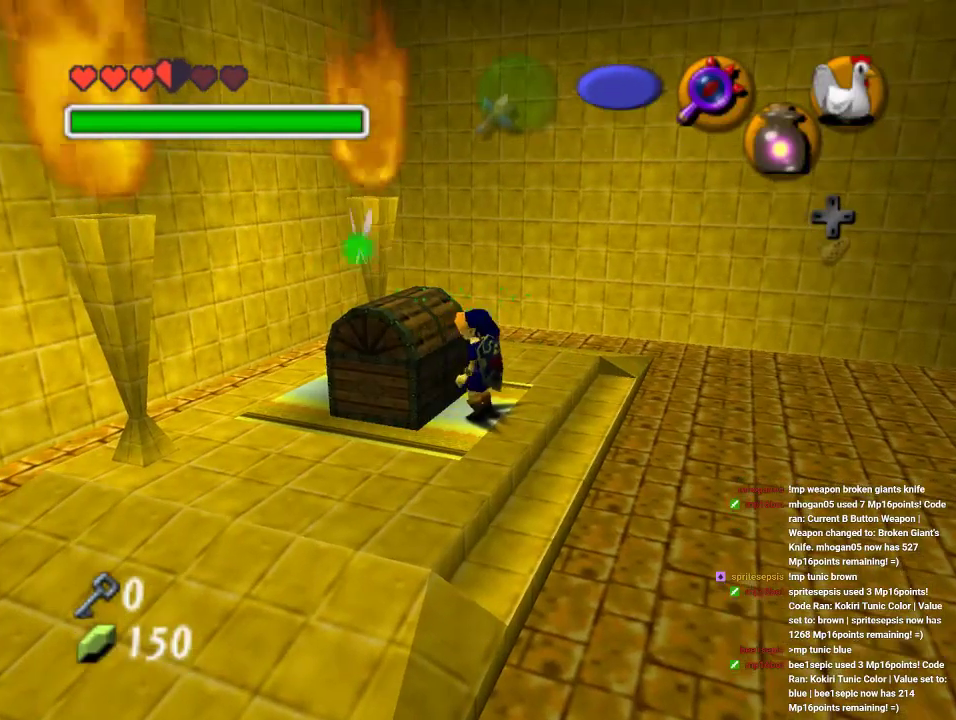
{"buttons": [], "left_stick": "center", "events": [[67, "A", "up"], [133, "A", "down"], [233, "A", "up"], [300, "A", "down"], [433, "A", "up"]]}
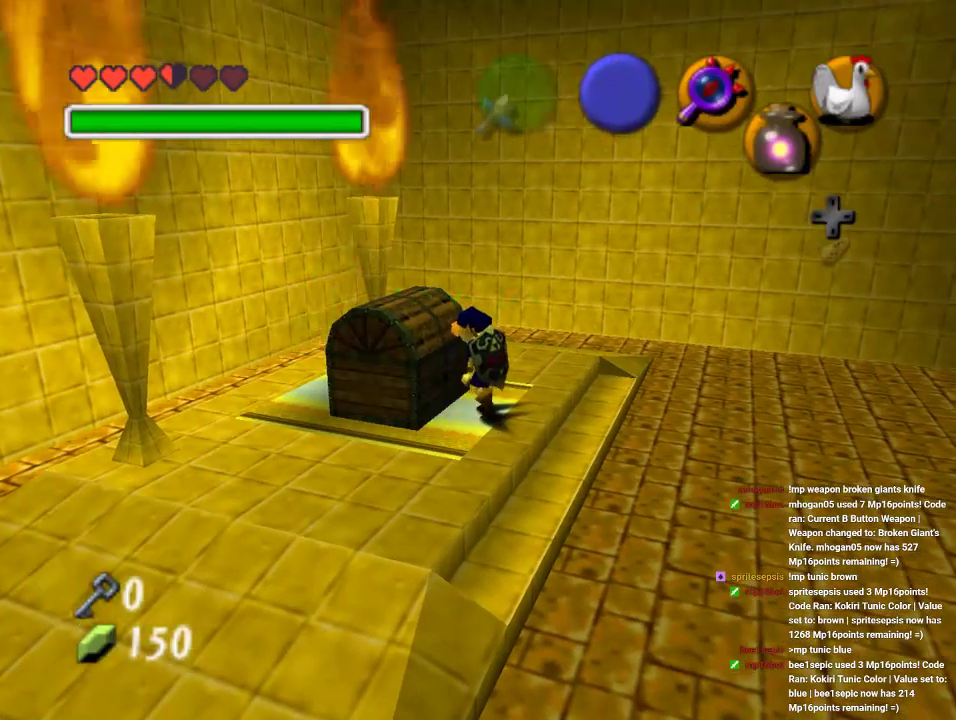
{"buttons": [], "left_stick": "center", "events": []}
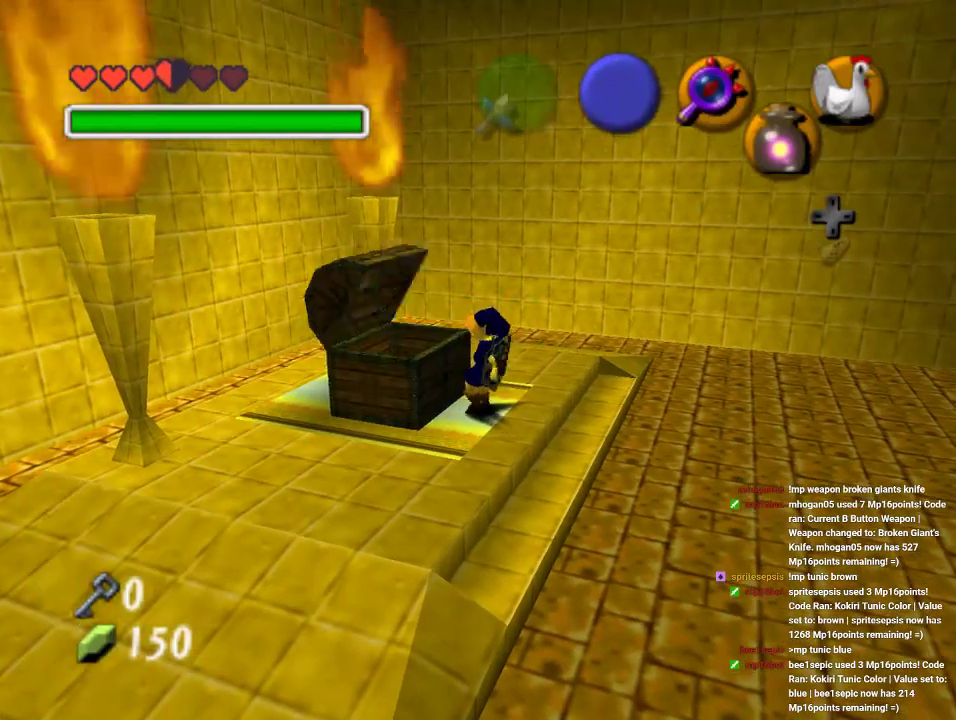
{"buttons": [], "left_stick": "center", "events": []}
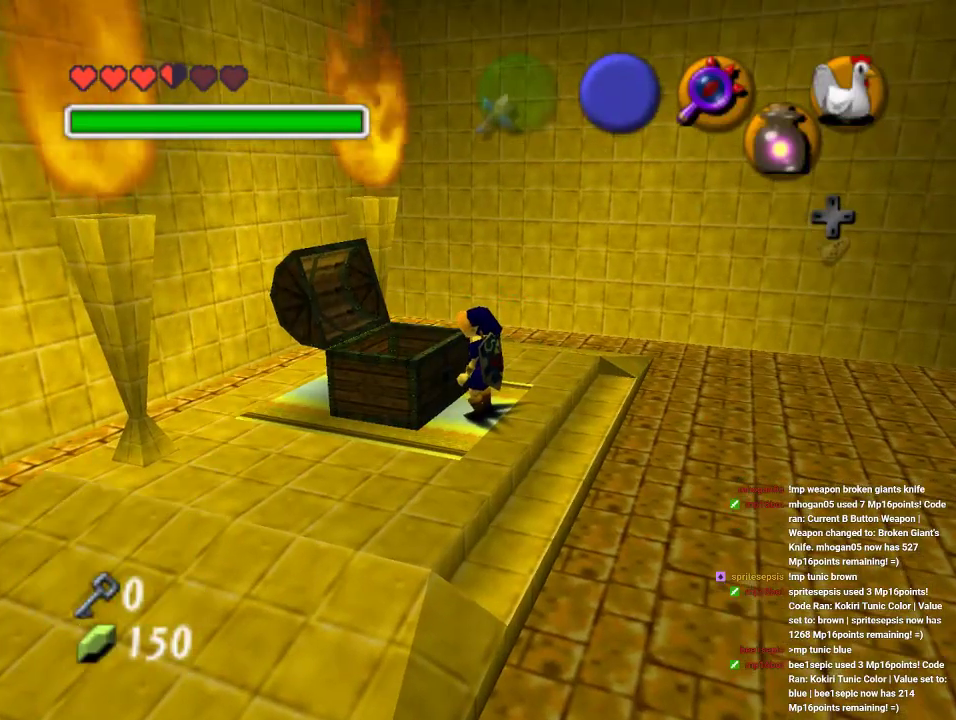
{"buttons": [], "left_stick": "center", "events": []}
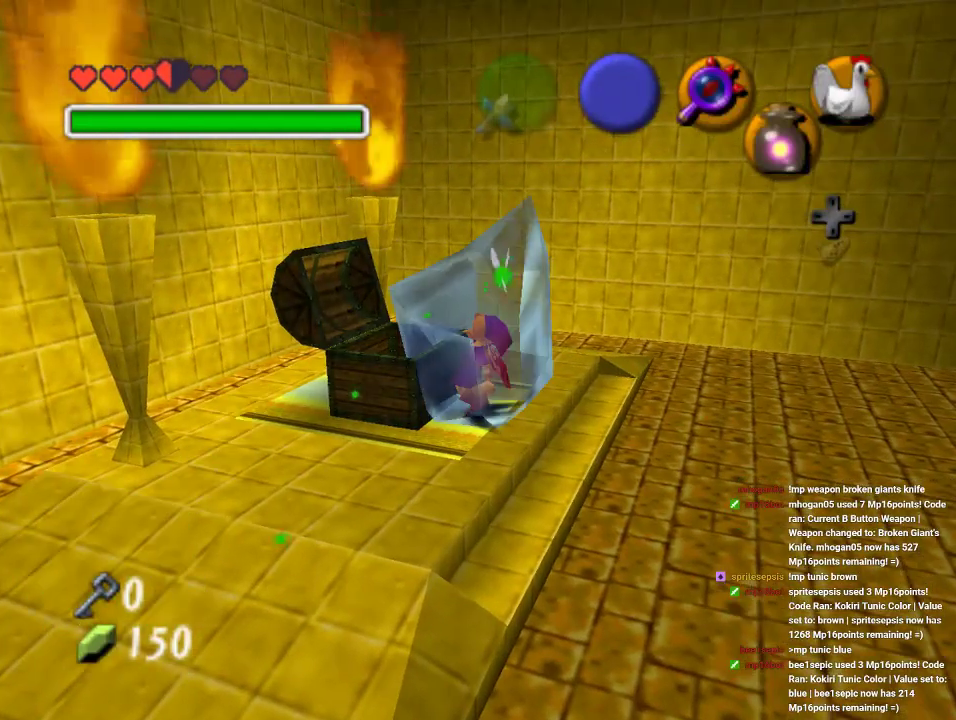
{"buttons": ["A", "B"], "left_stick": "center", "events": [[133, "A", "down"], [200, "A", "up"], [300, "A", "down"], [367, "A", "up"], [433, "A", "down"], [467, "B", "down"]]}
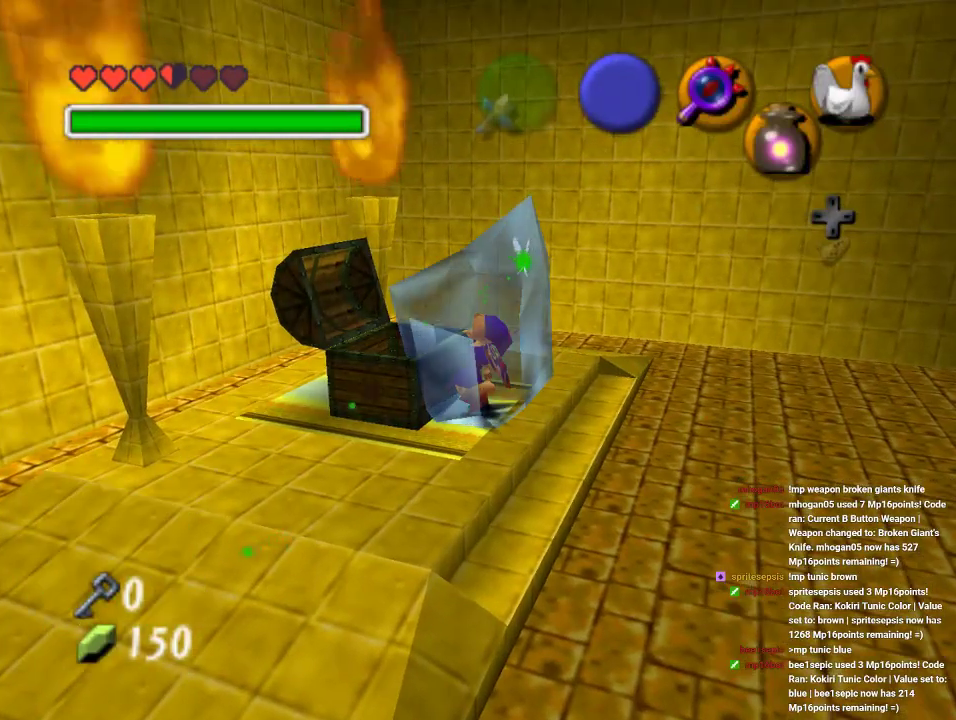
{"buttons": [], "left_stick": "center", "events": [[33, "B", "up"], [100, "B", "down"], [133, "A", "up"], [133, "B", "up"], [200, "B", "down"], [267, "B", "up"], [333, "B", "down"], [367, "A", "down"], [400, "B", "up"], [467, "A", "up"], [467, "B", "down"], [500, "B", "up"]]}
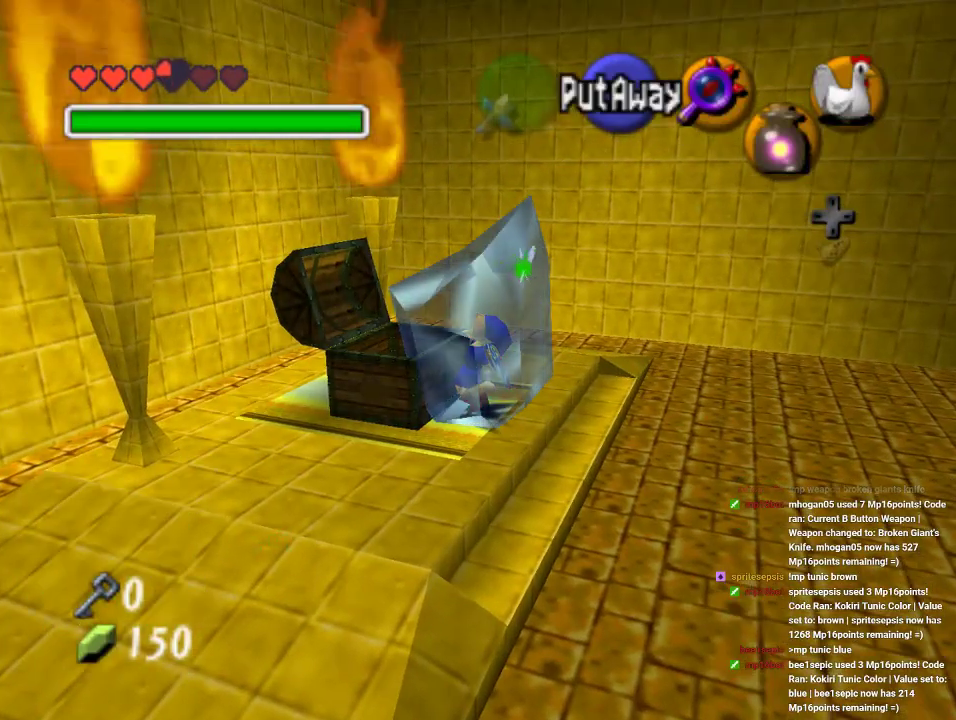
{"buttons": [], "left_stick": "center", "events": [[33, "A", "down"], [167, "A", "up"], [200, "B", "down"], [233, "B", "up"], [300, "B", "down"], [367, "B", "up"]]}
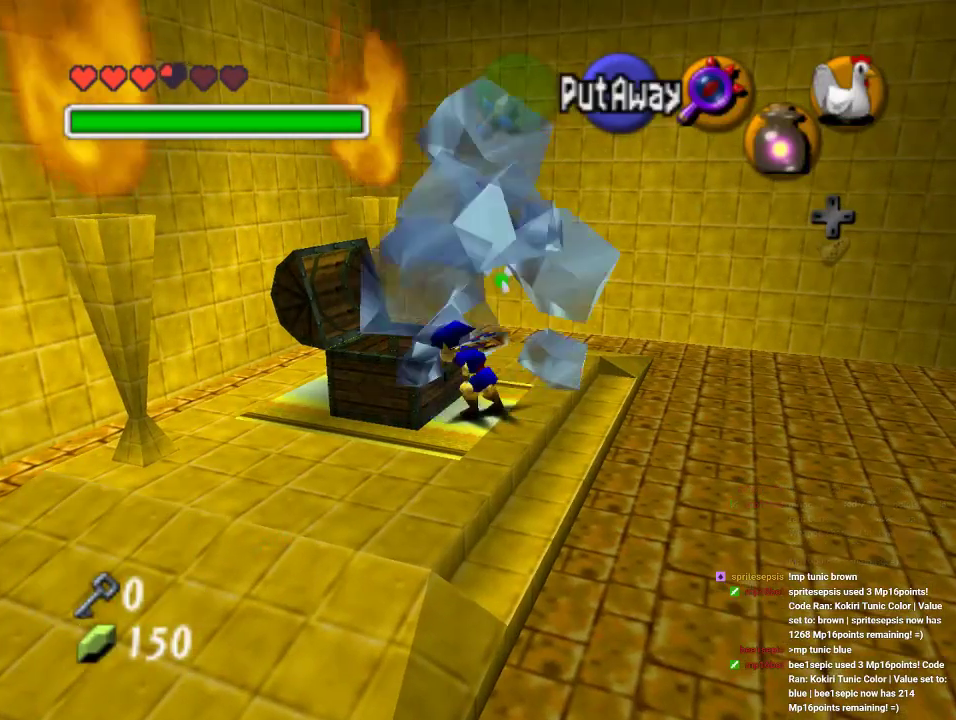
{"buttons": [], "left_stick": "right", "events": [[300, "left_stick", "down-right"], [433, "left_stick", "right"]]}
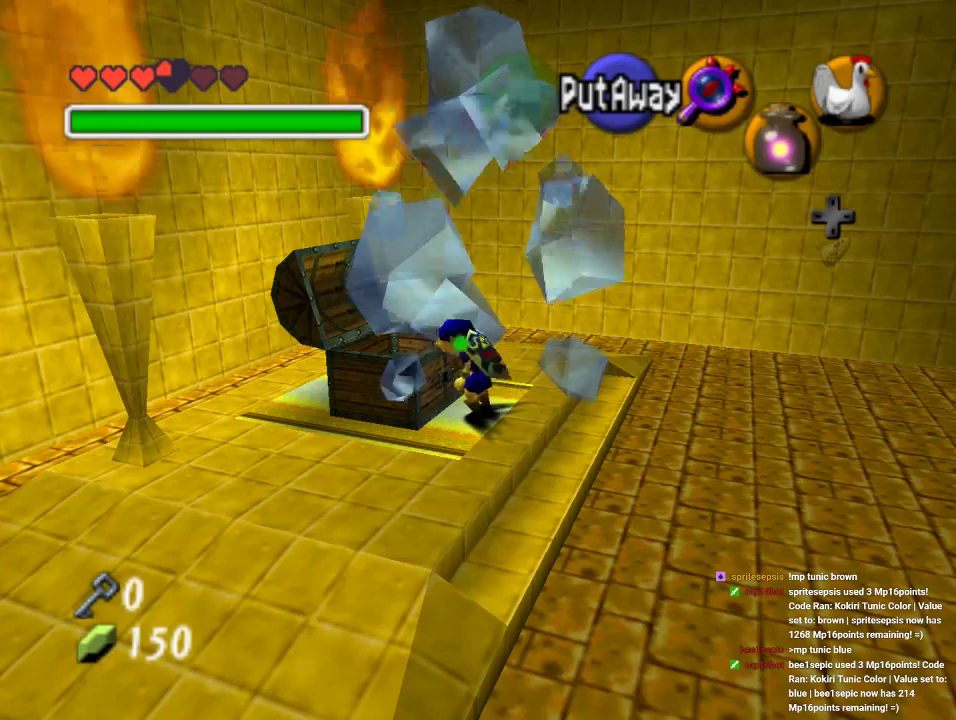
{"buttons": [], "left_stick": "right", "events": [[333, "A", "down"], [500, "A", "up"]]}
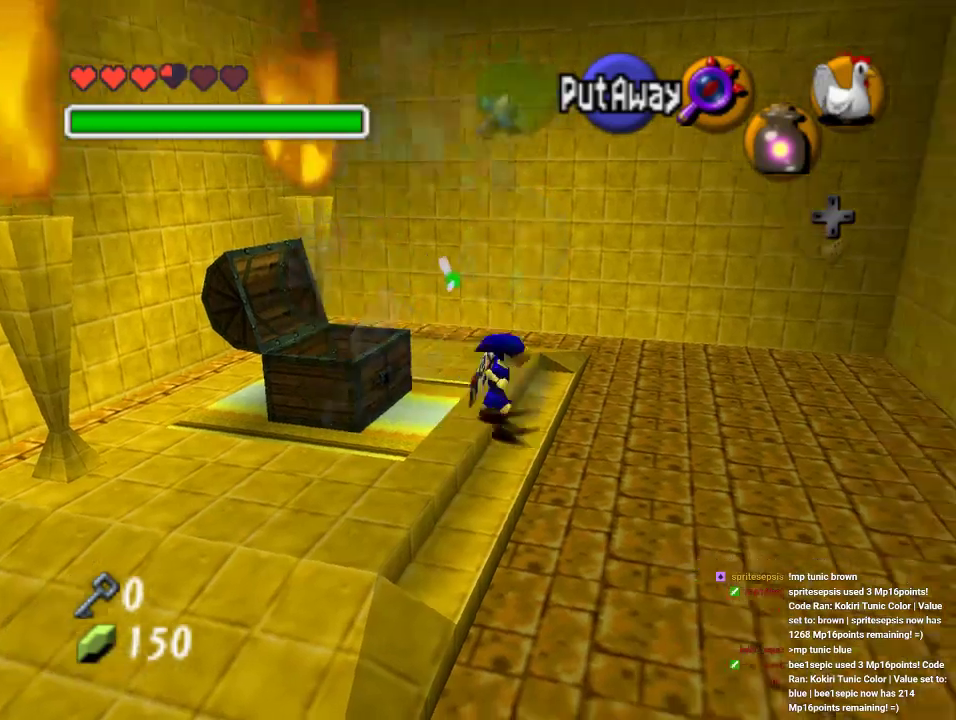
{"buttons": [], "left_stick": "right", "events": []}
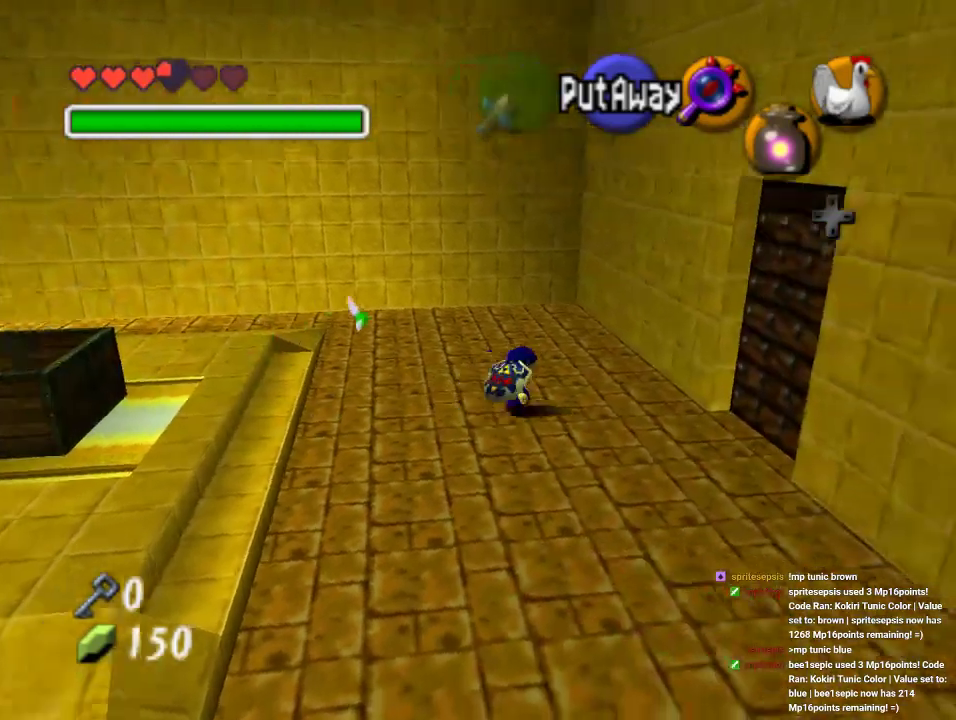
{"buttons": [], "left_stick": "down-right", "events": [[400, "left_stick", "down-right"]]}
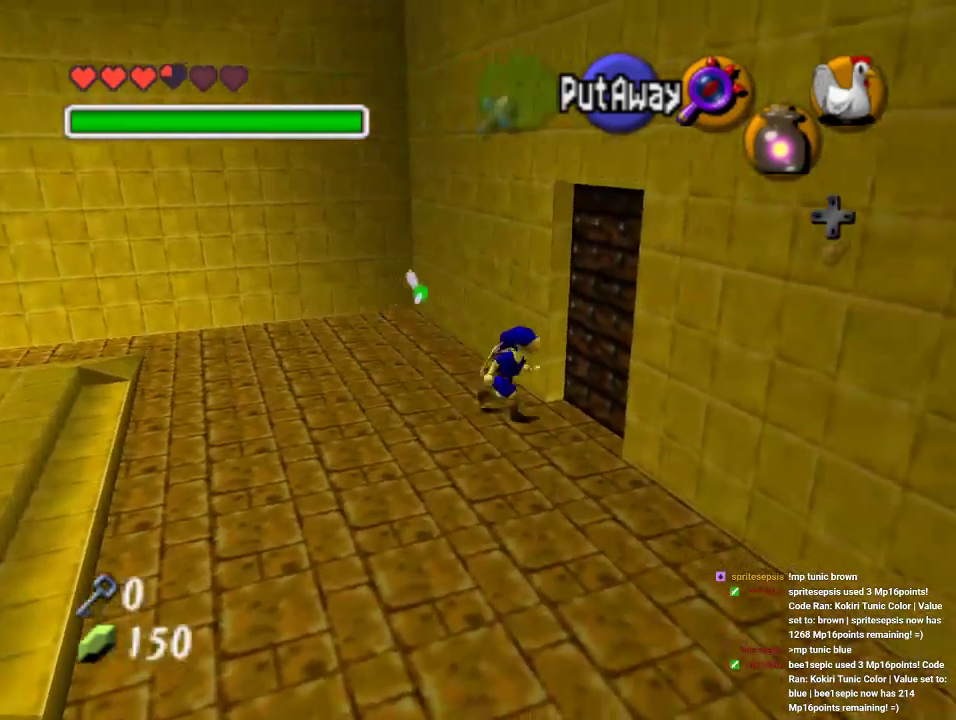
{"buttons": [], "left_stick": "center", "events": [[100, "left_stick", "center"], [133, "A", "down"], [200, "A", "up"], [300, "A", "down"], [367, "A", "up"]]}
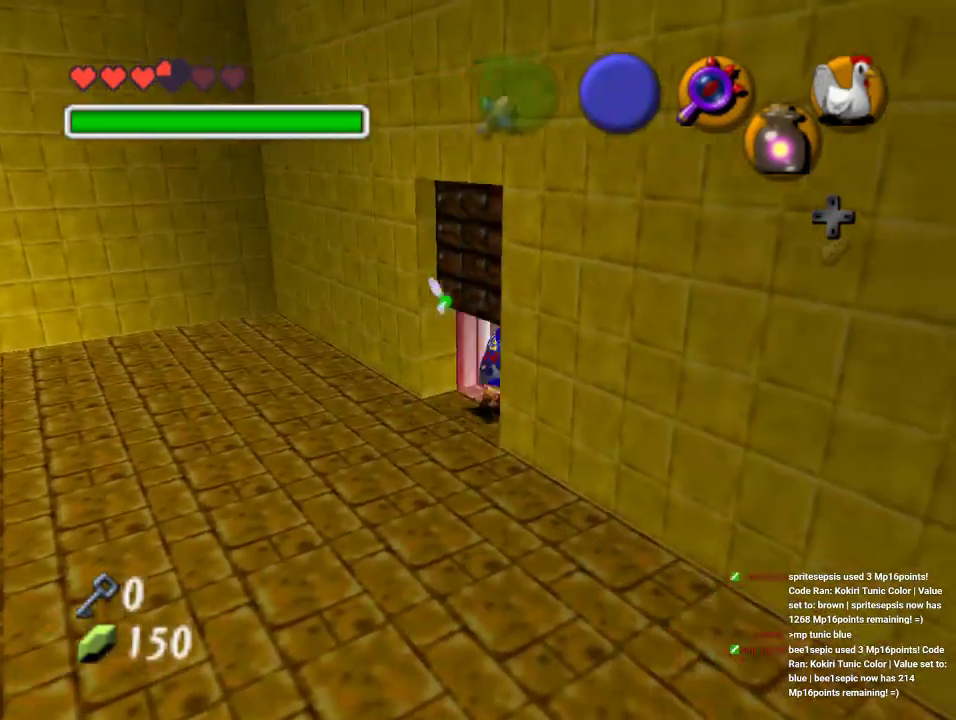
{"buttons": [], "left_stick": "center", "events": []}
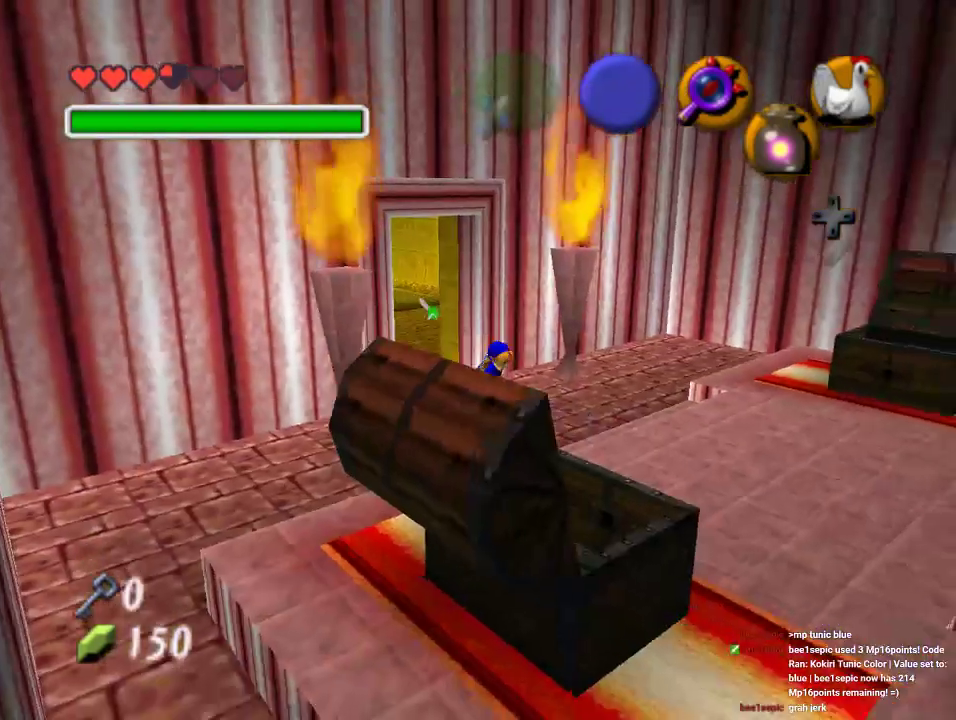
{"buttons": [], "left_stick": "down-right", "events": [[100, "left_stick", "down-right"]]}
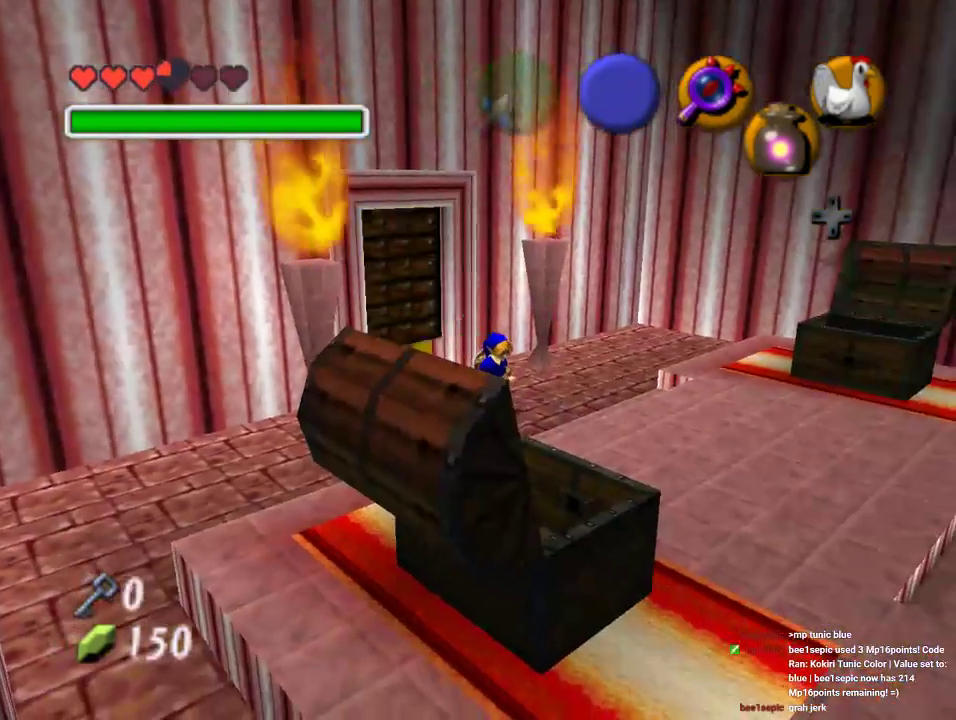
{"buttons": [], "left_stick": "down-right", "events": [[300, "A", "down"], [500, "A", "up"]]}
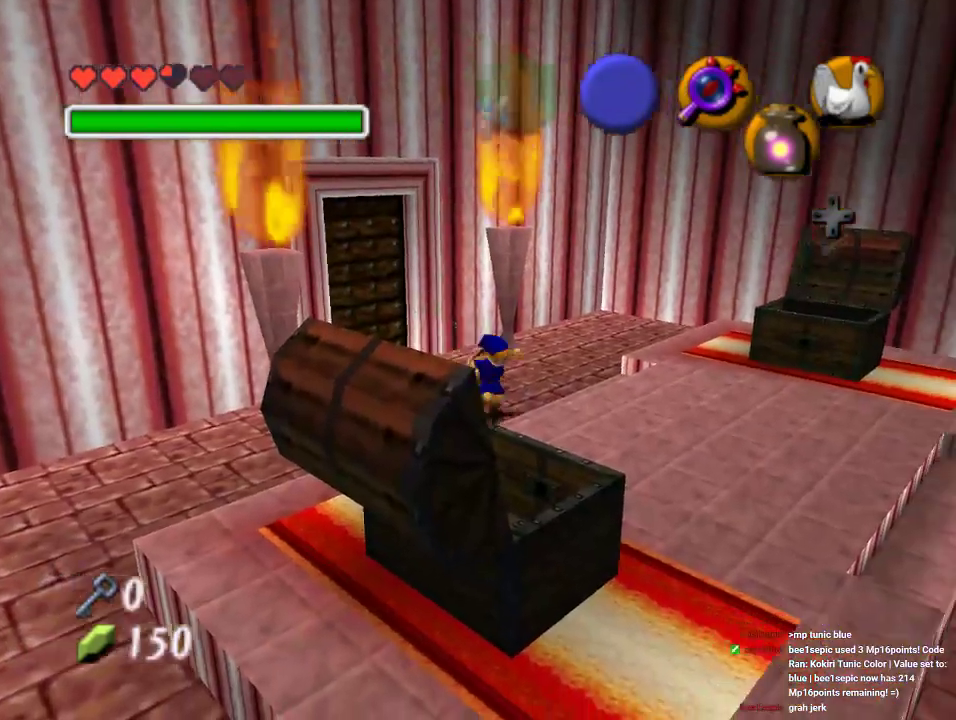
{"buttons": [], "left_stick": "down-right", "events": []}
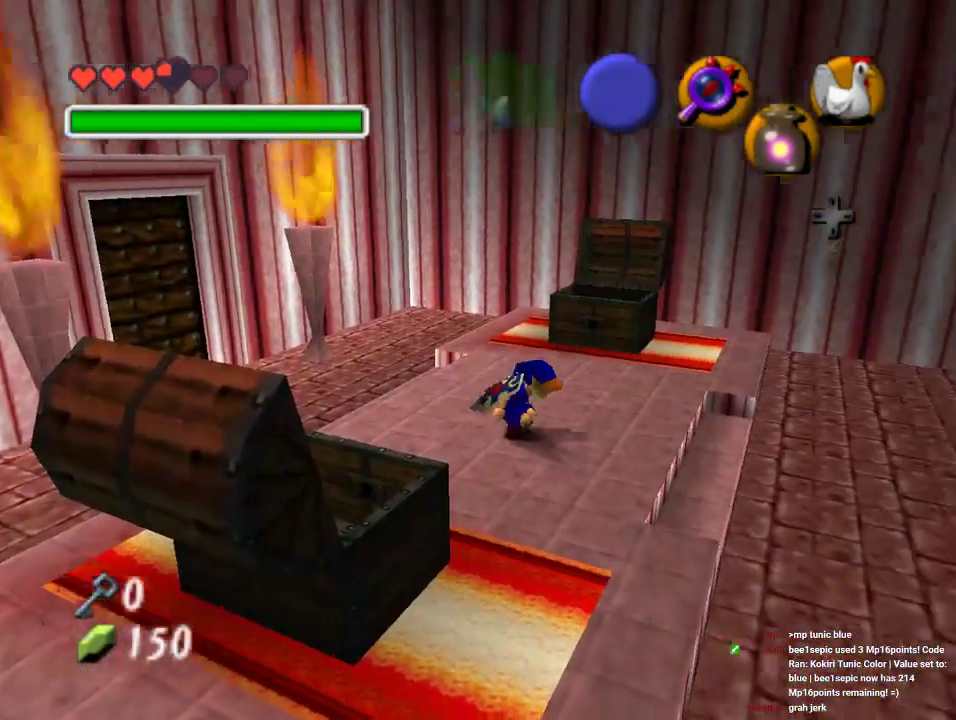
{"buttons": [], "left_stick": "down-right", "events": [[200, "A", "down"], [400, "A", "up"]]}
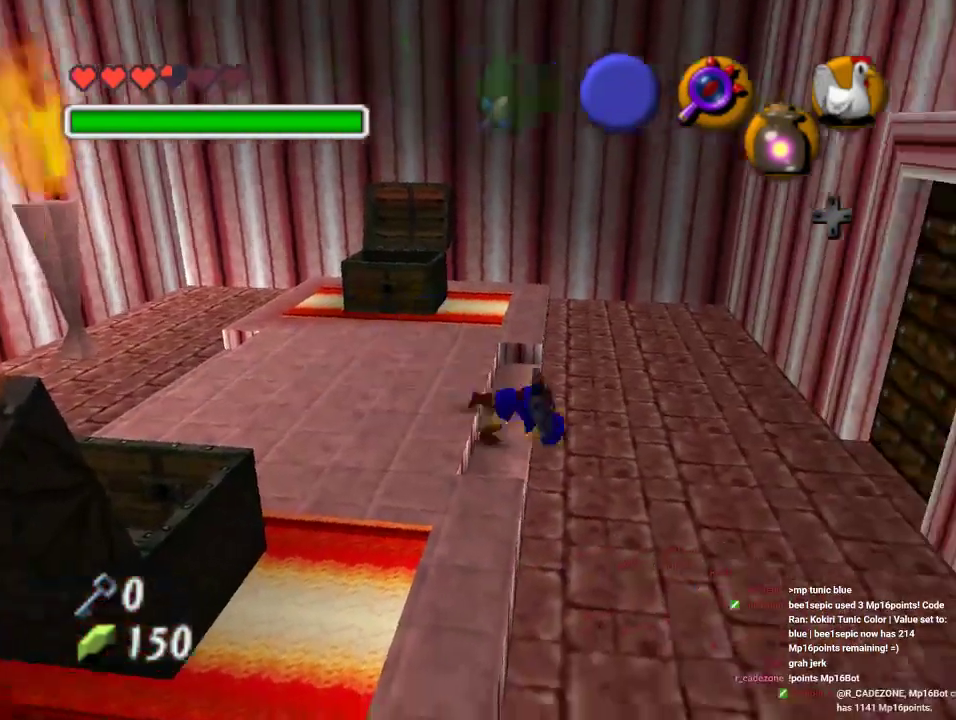
{"buttons": [], "left_stick": "up-right", "events": [[33, "left_stick", "right"], [433, "left_stick", "up-right"]]}
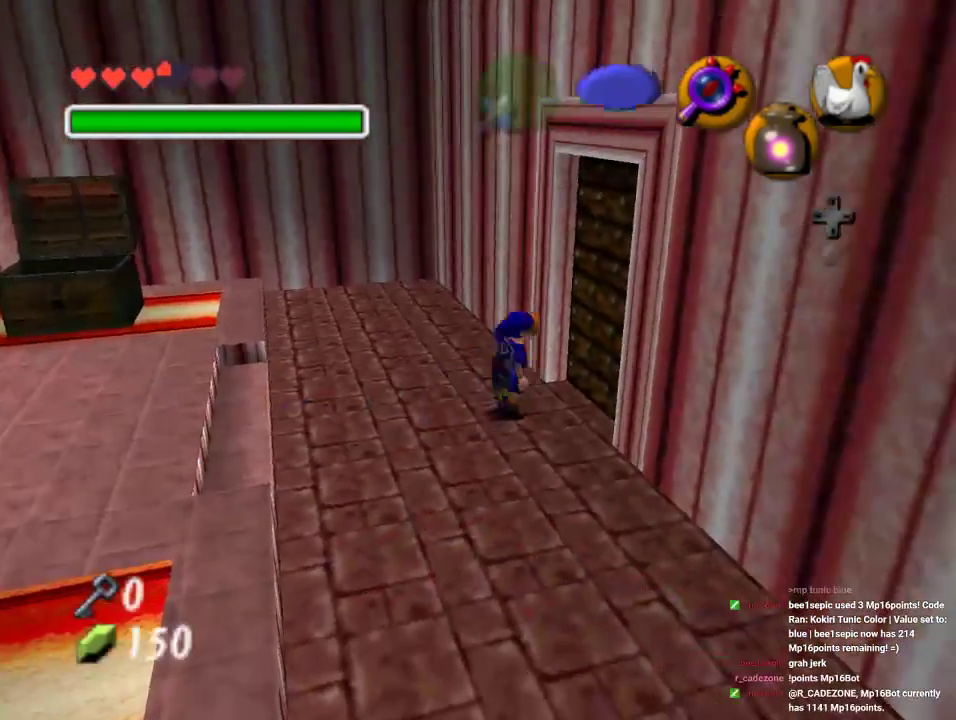
{"buttons": [], "left_stick": "center", "events": [[33, "A", "down"], [33, "left_stick", "center"], [267, "A", "up"]]}
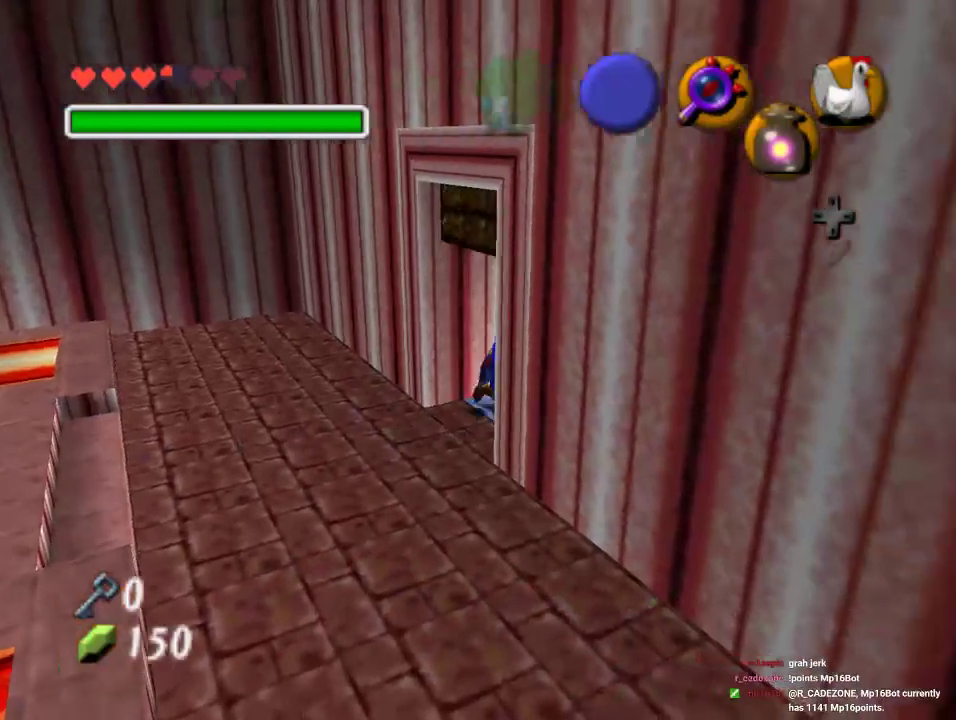
{"buttons": [], "left_stick": "center", "events": []}
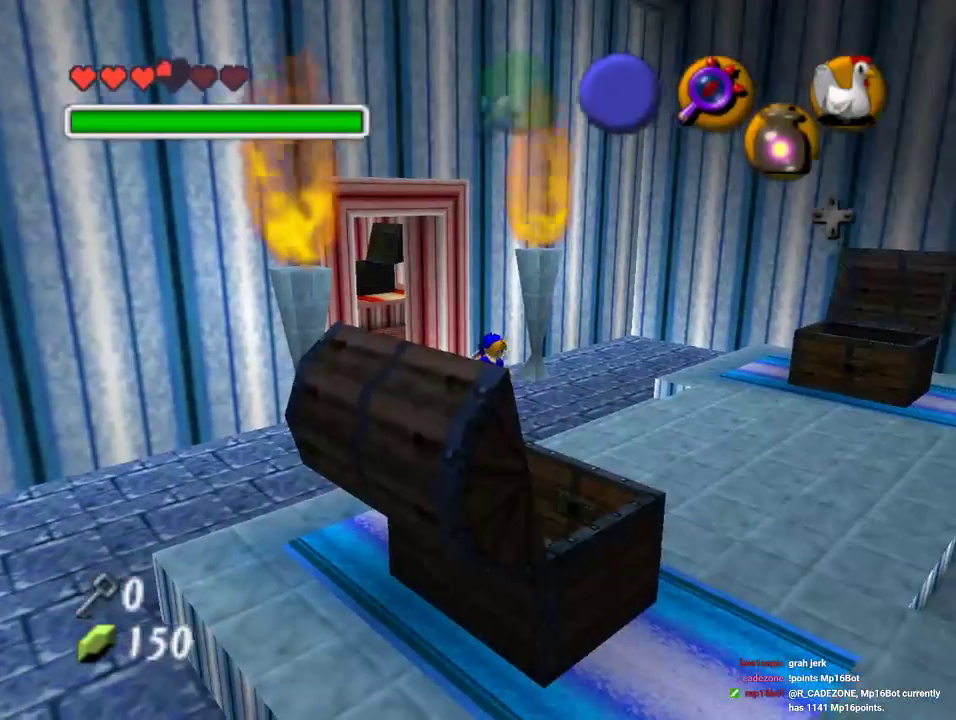
{"buttons": [], "left_stick": "down-right", "events": [[100, "left_stick", "down-right"]]}
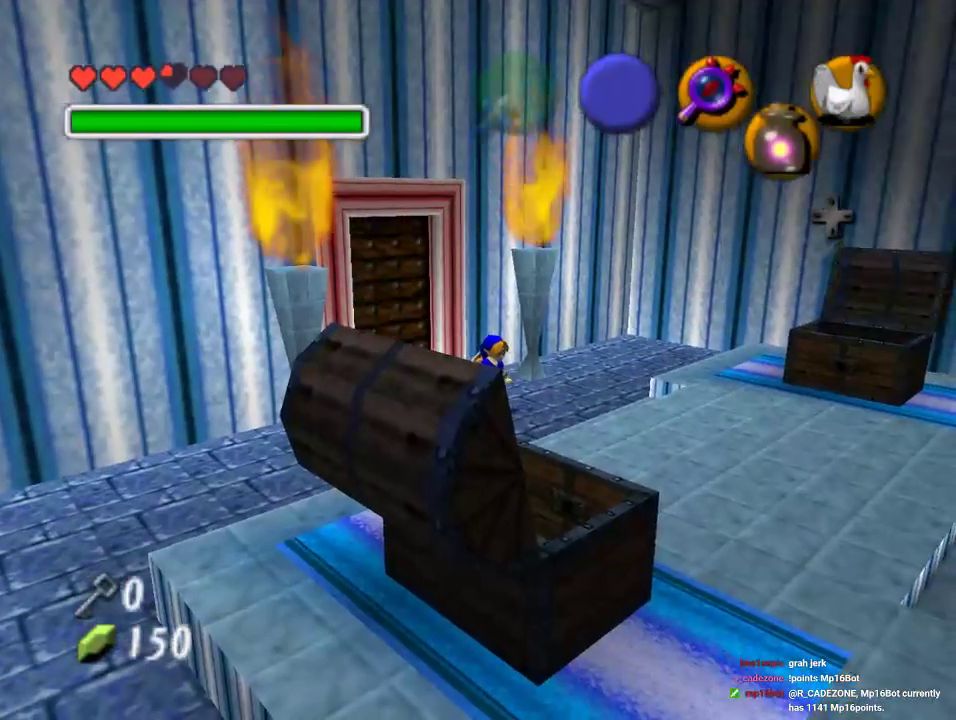
{"buttons": [], "left_stick": "down-right", "events": [[200, "A", "down"], [467, "A", "up"]]}
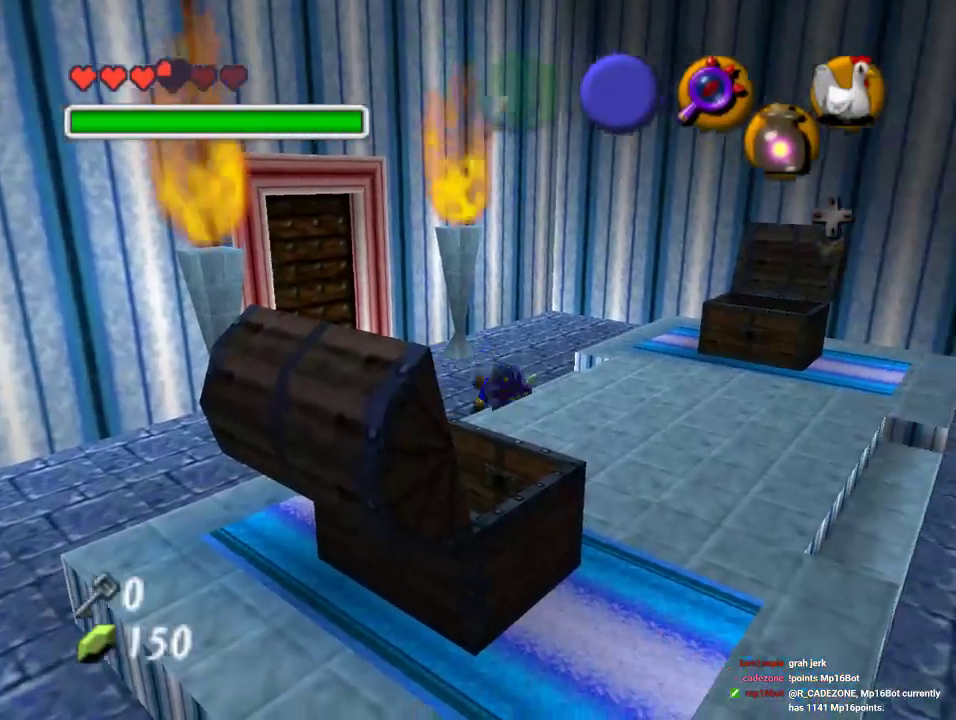
{"buttons": [], "left_stick": "right", "events": [[467, "left_stick", "right"]]}
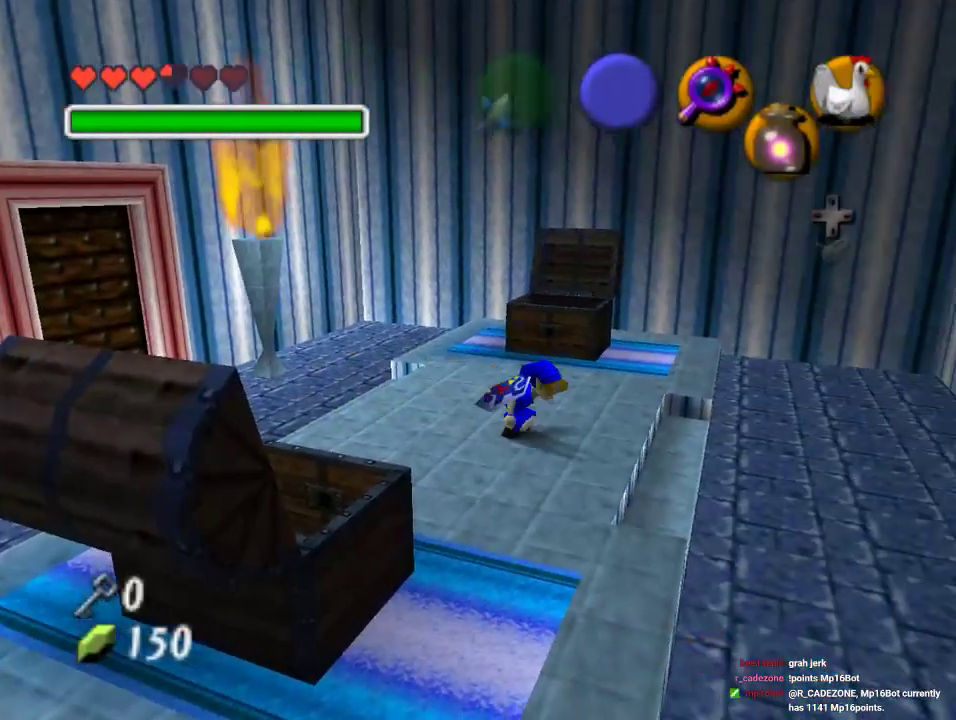
{"buttons": [], "left_stick": "right", "events": [[133, "A", "down"], [300, "A", "up"]]}
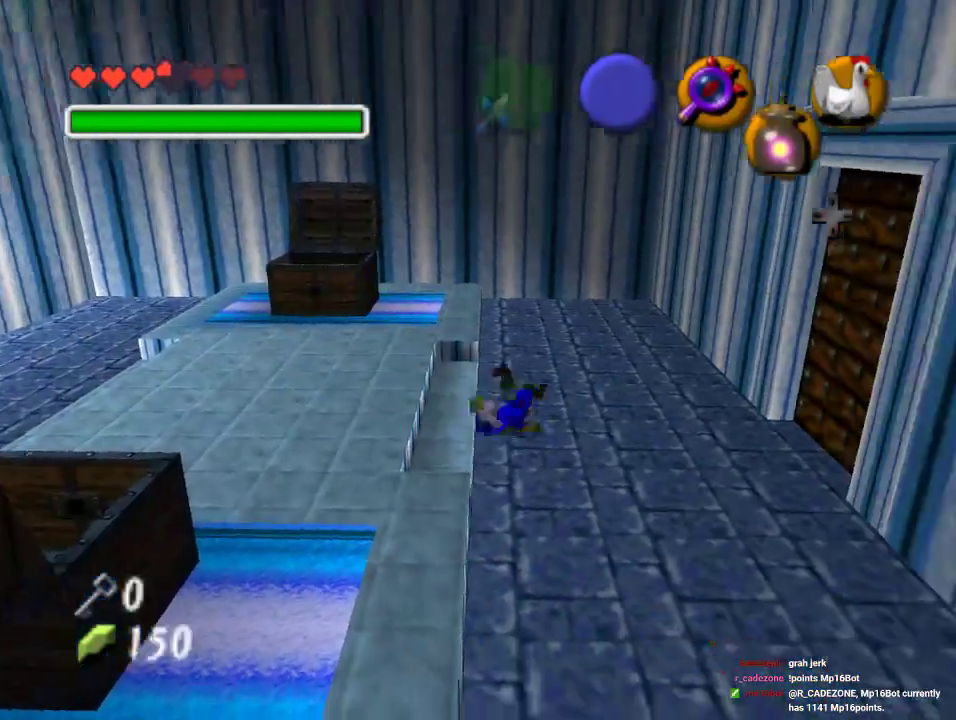
{"buttons": ["A"], "left_stick": "center", "events": [[500, "A", "down"], [500, "left_stick", "center"]]}
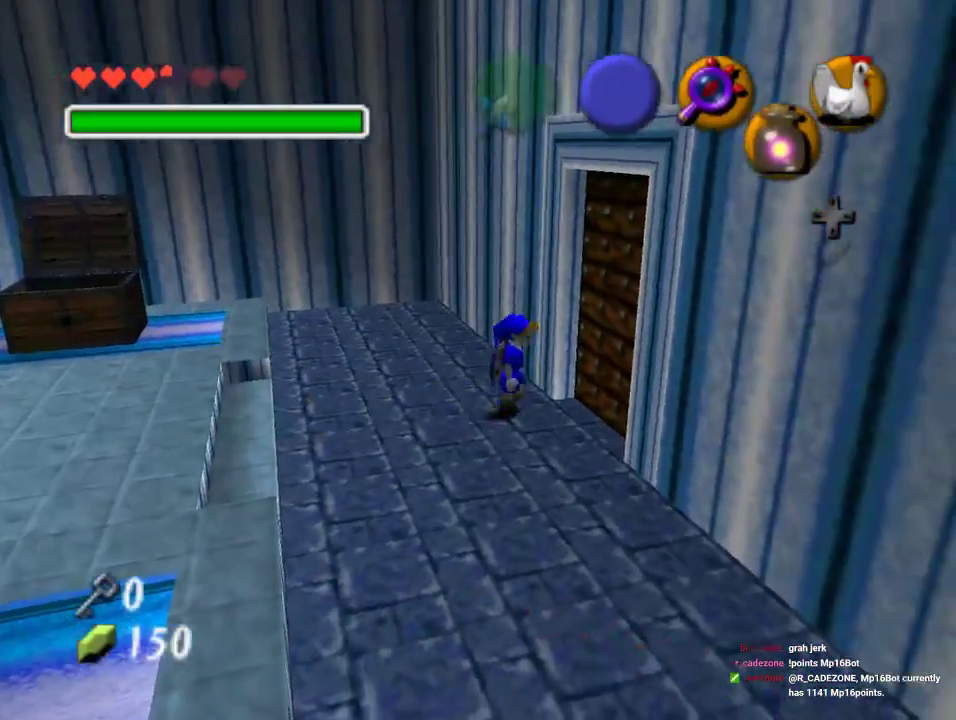
{"buttons": [], "left_stick": "center", "events": [[300, "A", "up"]]}